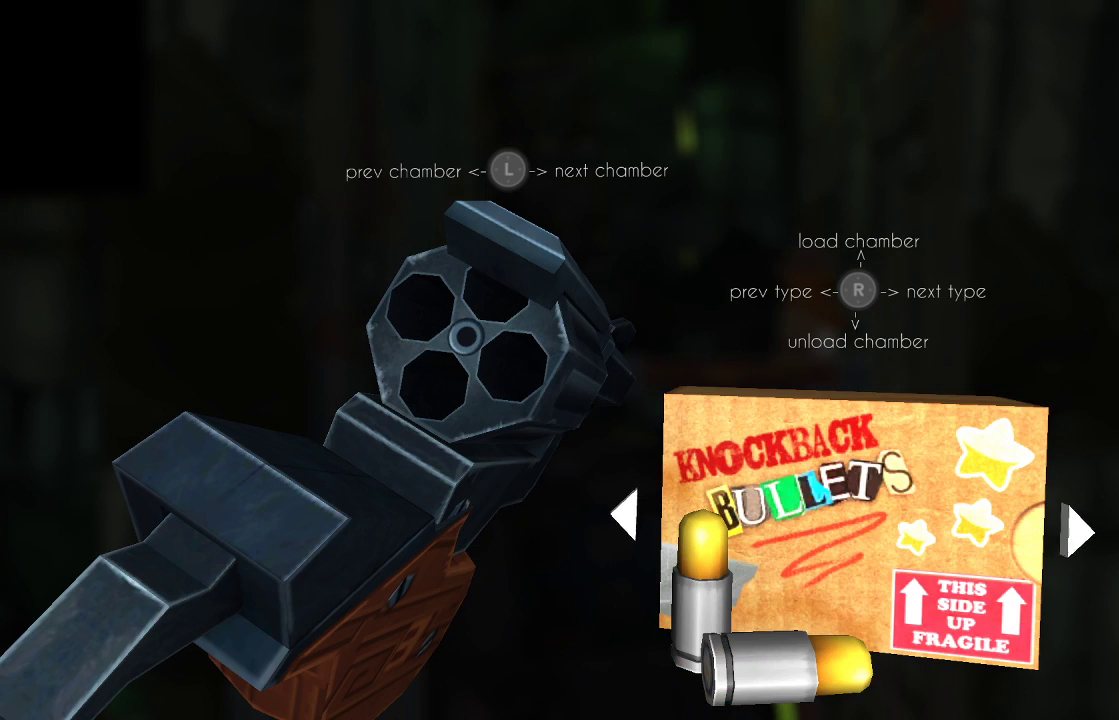
Gameplay with a controller (PlayStation layout); each line is a JSON object with the inputs held at the frame after it. "events" lists button and stick changes between this image and that frame as [ms after this image, input, new state], when the widget could be followed in between. Not read: R1.
{"buttons": [], "left_stick": "center", "right_stick": "center", "events": [[67, "right_stick", "center"]]}
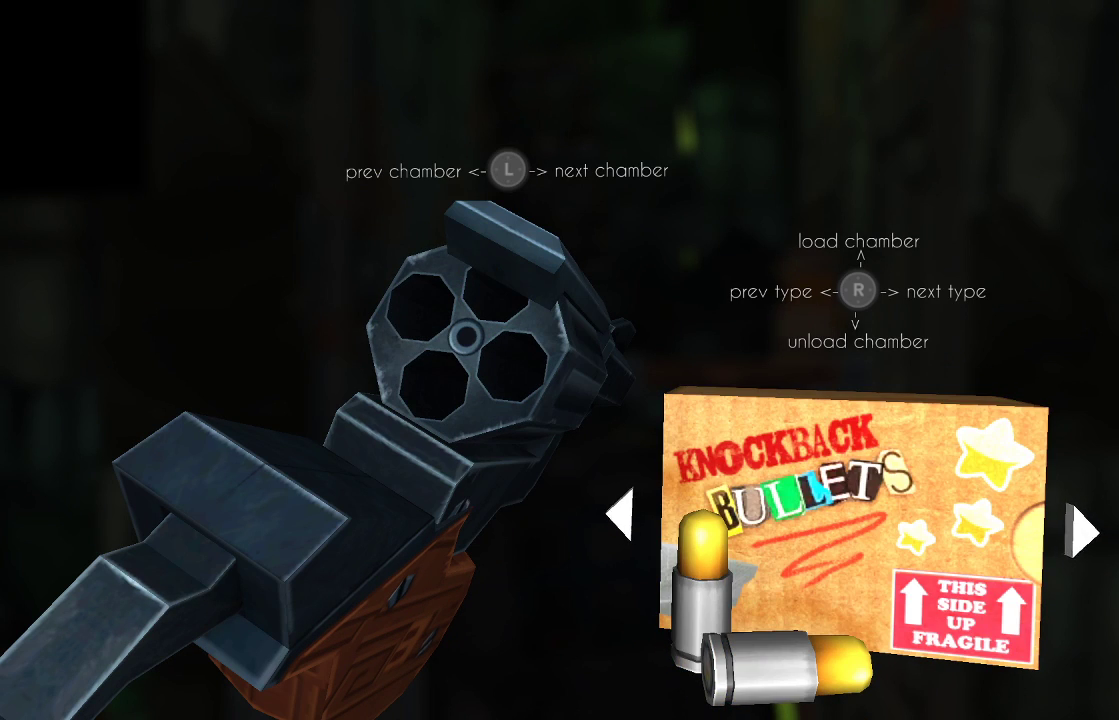
{"buttons": [], "left_stick": "center", "right_stick": "center", "events": [[33, "right_stick", "up"], [200, "right_stick", "center"], [233, "DPAD_LEFT", "down"], [333, "DPAD_LEFT", "up"], [333, "right_stick", "up"], [433, "DPAD_LEFT", "down"], [467, "right_stick", "center"], [500, "DPAD_LEFT", "up"]]}
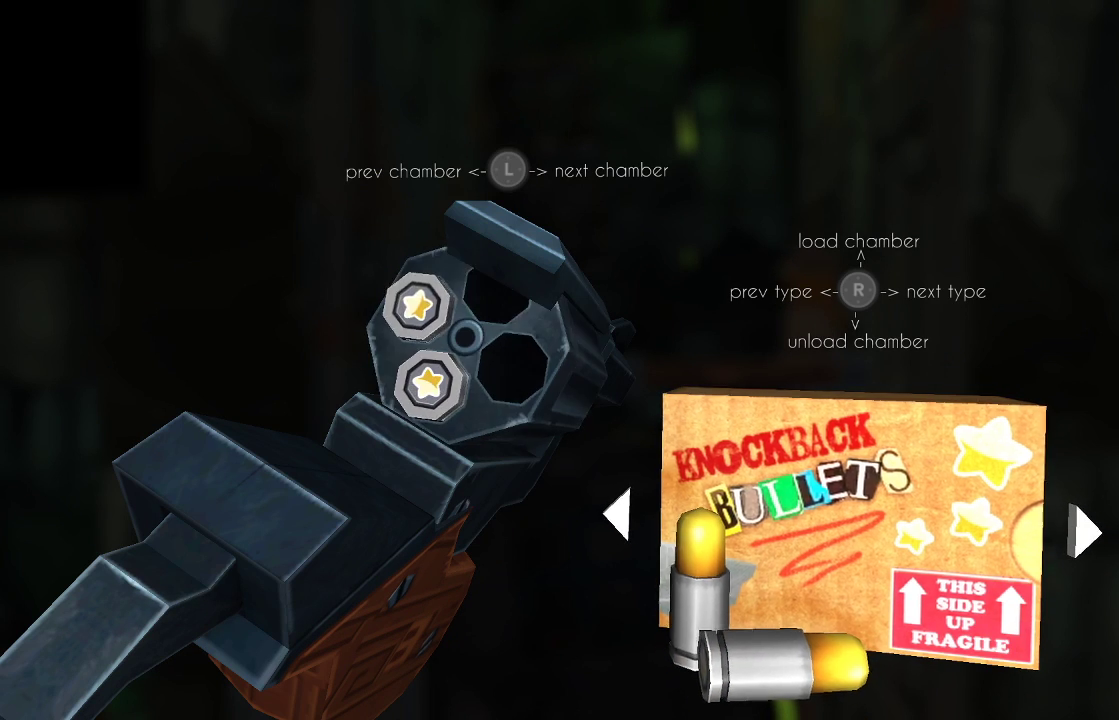
{"buttons": [], "left_stick": "center", "right_stick": "center", "events": [[67, "right_stick", "up"], [100, "DPAD_LEFT", "down"], [133, "DPAD_LEFT", "up"], [200, "right_stick", "center"]]}
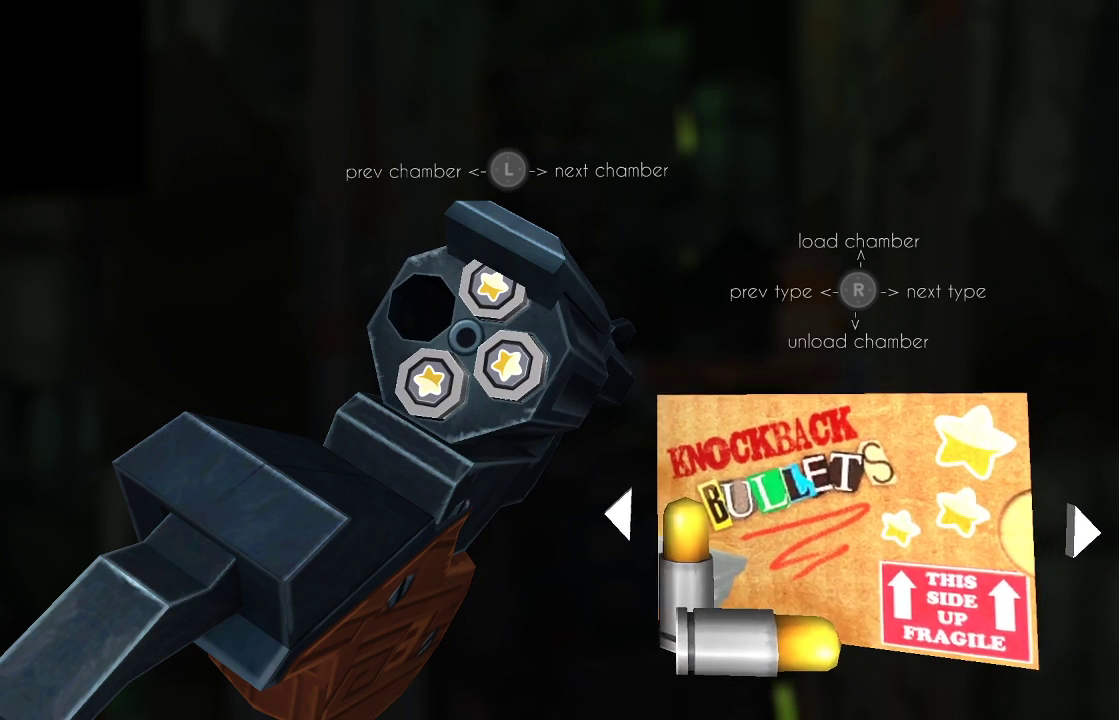
{"buttons": [], "left_stick": "center", "right_stick": "center", "events": [[133, "DPAD_RIGHT", "down"], [233, "DPAD_RIGHT", "up"], [333, "right_stick", "up"], [500, "right_stick", "center"]]}
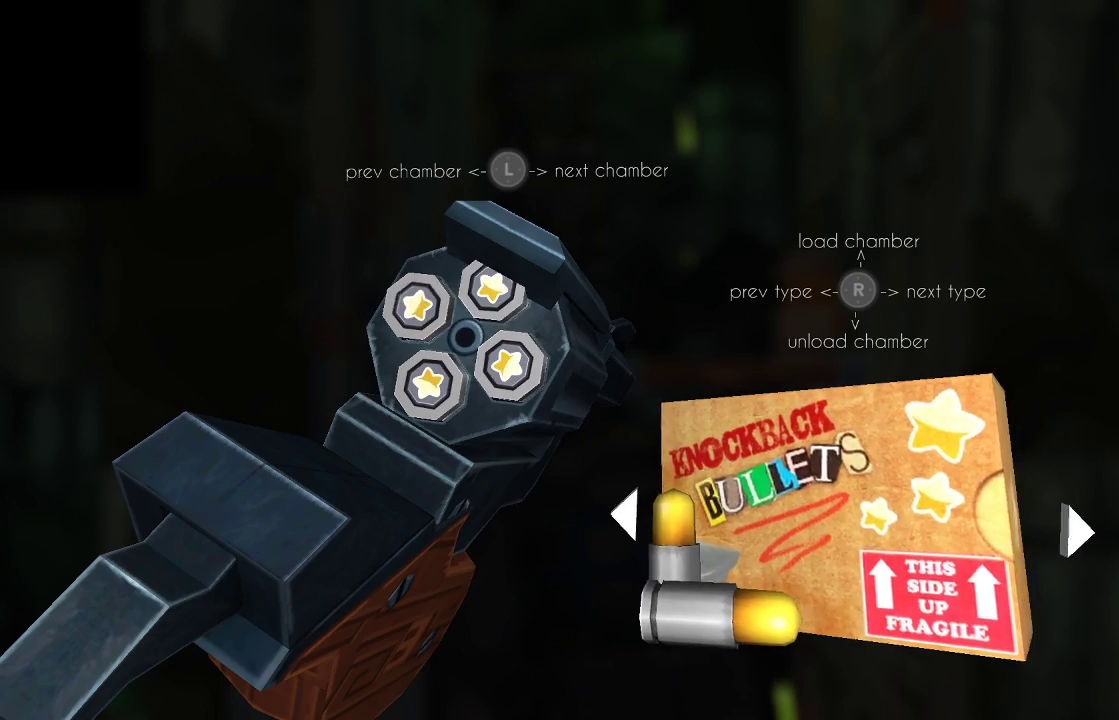
{"buttons": [], "left_stick": "center", "right_stick": "center", "events": [[133, "CIRCLE", "down"], [233, "CIRCLE", "up"]]}
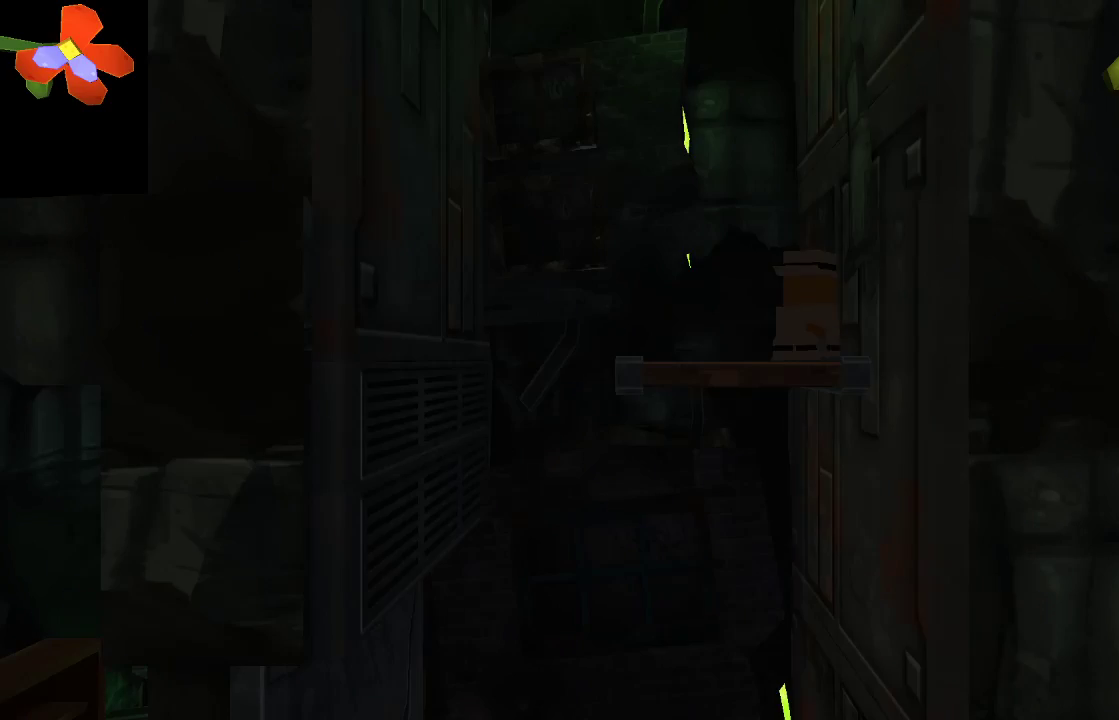
{"buttons": [], "left_stick": "center", "right_stick": "down", "events": [[67, "right_stick", "down"]]}
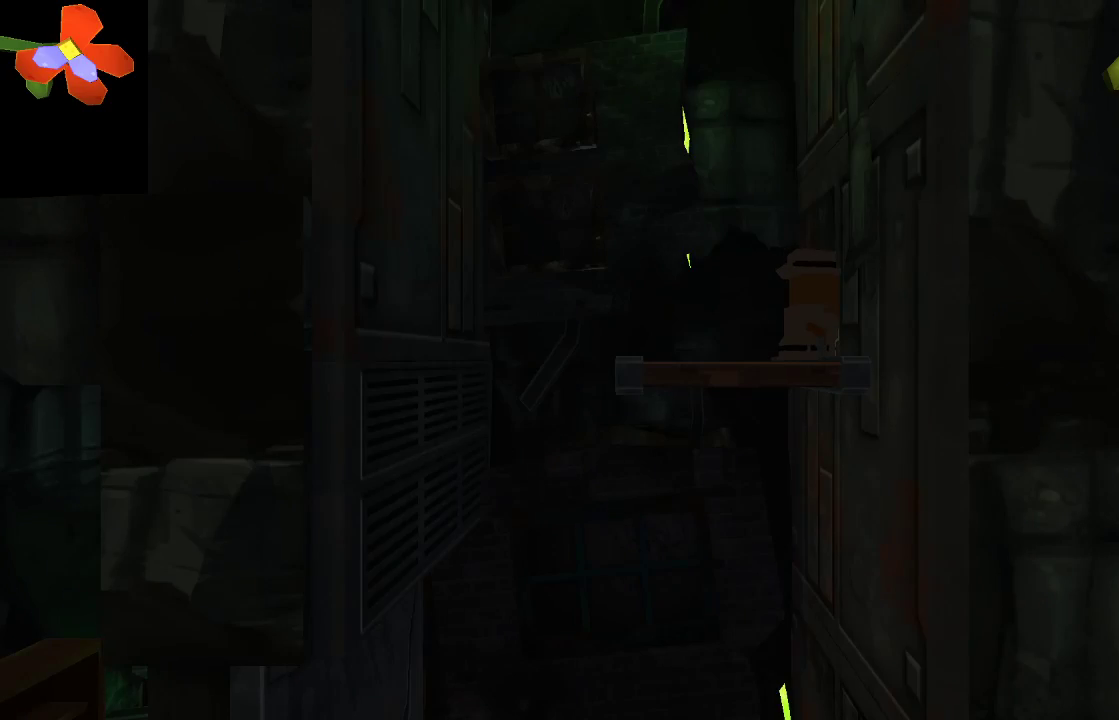
{"buttons": ["CROSS"], "left_stick": "center", "right_stick": "down", "events": [[467, "CROSS", "down"]]}
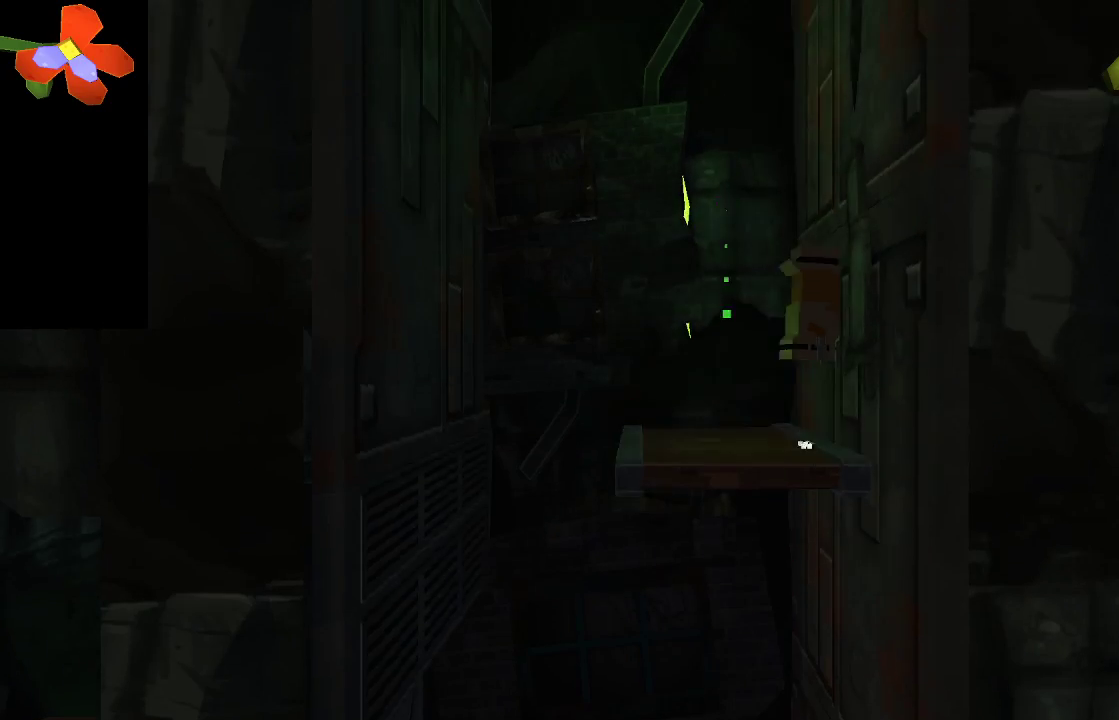
{"buttons": [], "left_stick": "center", "right_stick": "down", "events": [[233, "CROSS", "up"], [300, "R2", "down"], [467, "R2", "up"]]}
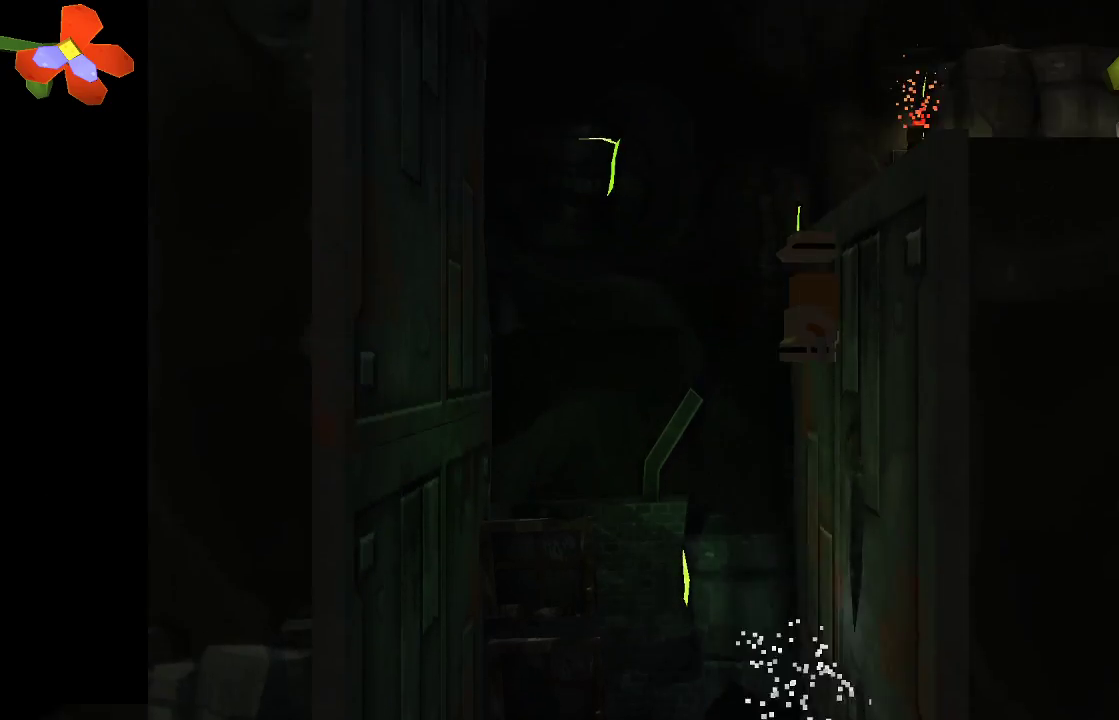
{"buttons": [], "left_stick": "right", "right_stick": "down", "events": [[100, "R2", "down"], [267, "R2", "up"], [433, "left_stick", "right"]]}
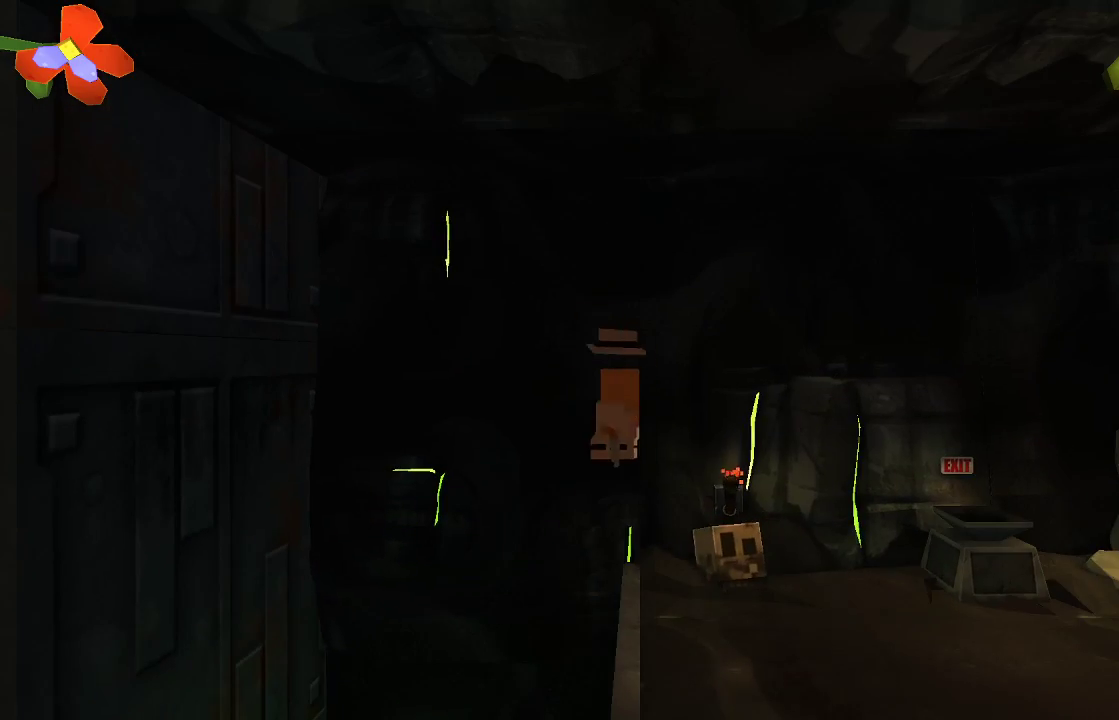
{"buttons": [], "left_stick": "right", "right_stick": "center", "events": [[200, "right_stick", "center"], [333, "left_stick", "center"], [467, "left_stick", "right"]]}
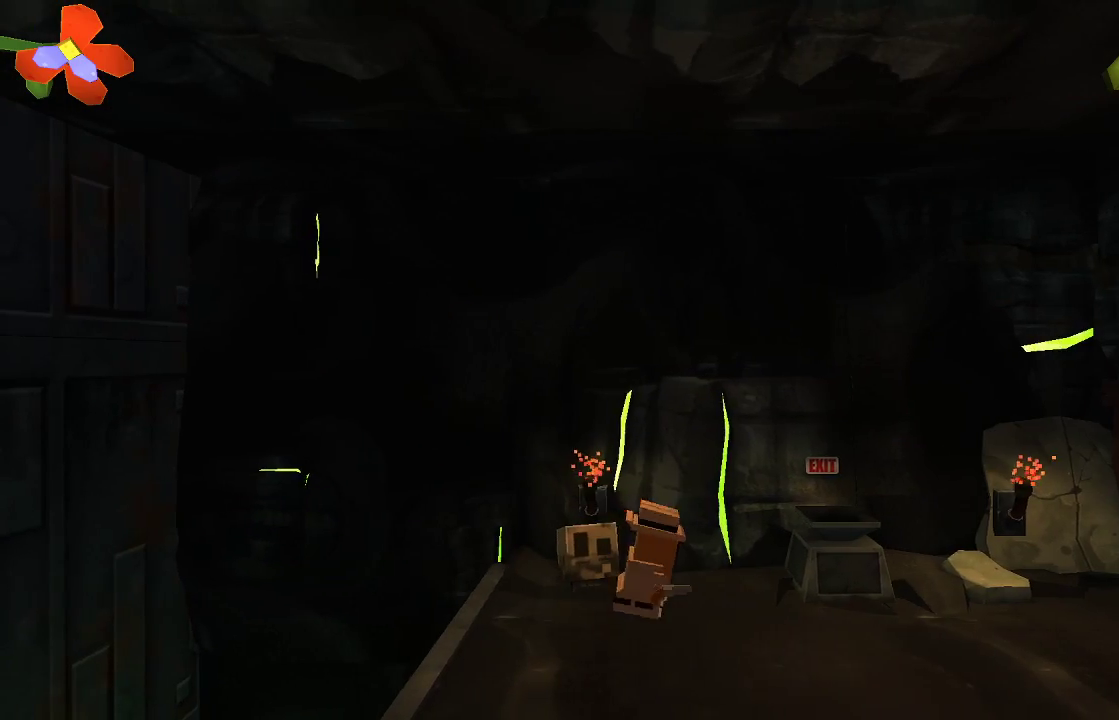
{"buttons": [], "left_stick": "center", "right_stick": "center", "events": [[33, "left_stick", "center"], [233, "left_stick", "right"], [467, "left_stick", "center"]]}
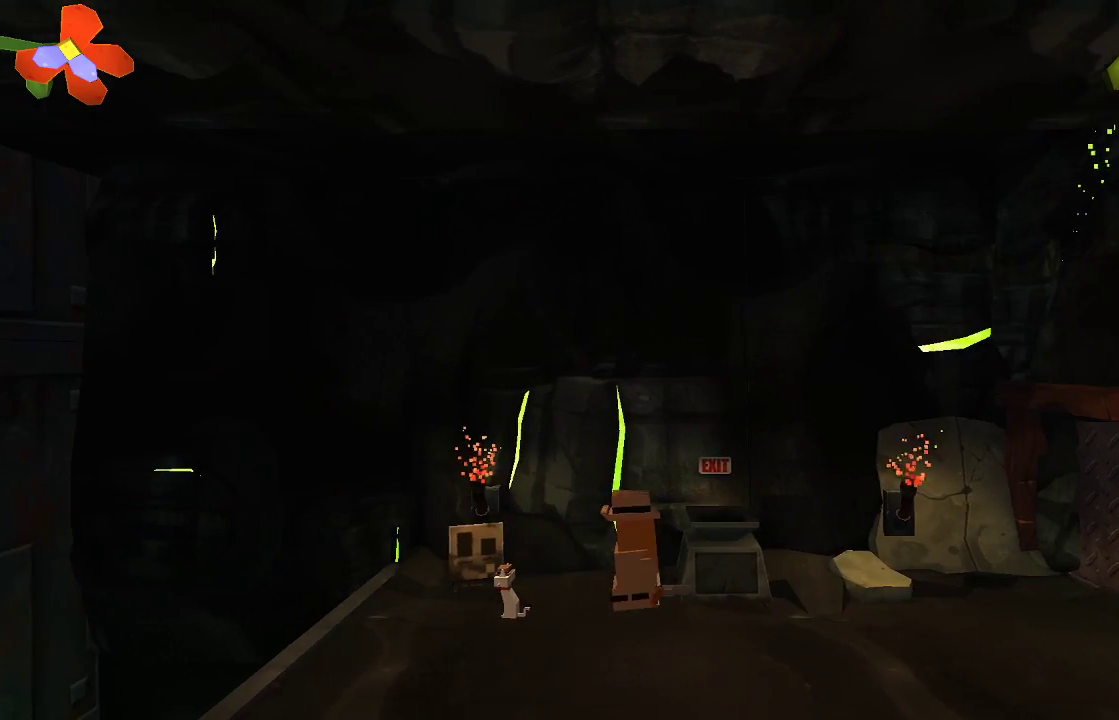
{"buttons": [], "left_stick": "center", "right_stick": "center", "events": [[133, "TRIANGLE", "down"], [233, "TRIANGLE", "up"]]}
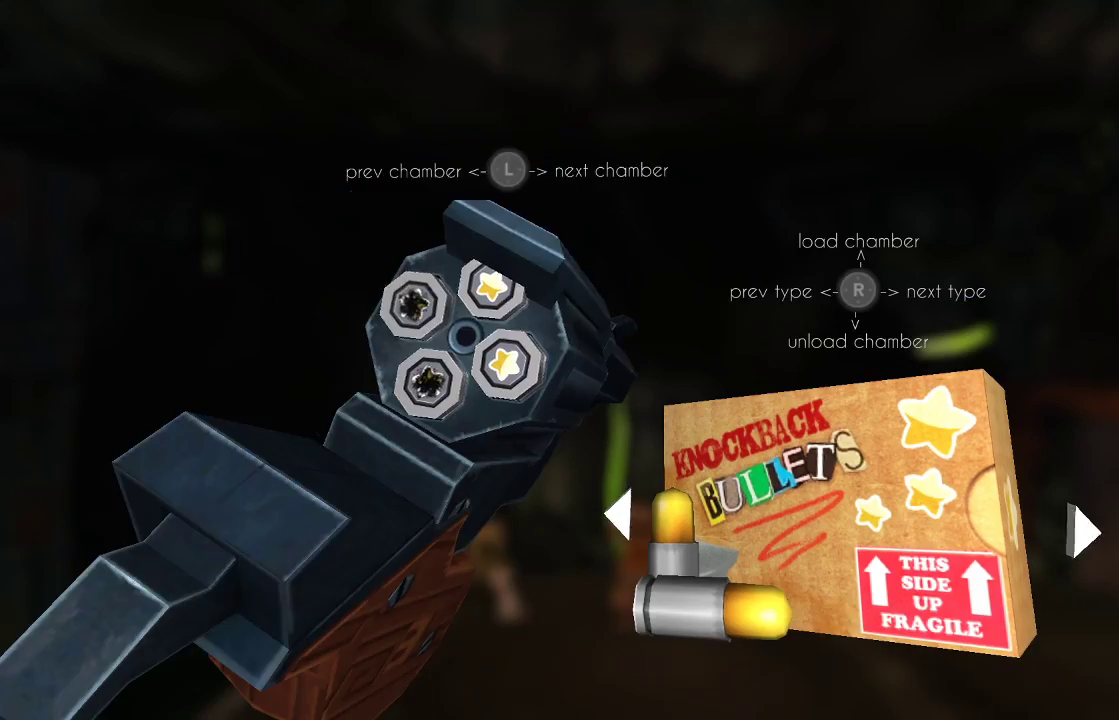
{"buttons": ["TRIANGLE"], "left_stick": "center", "right_stick": "center", "events": [[233, "TRIANGLE", "down"]]}
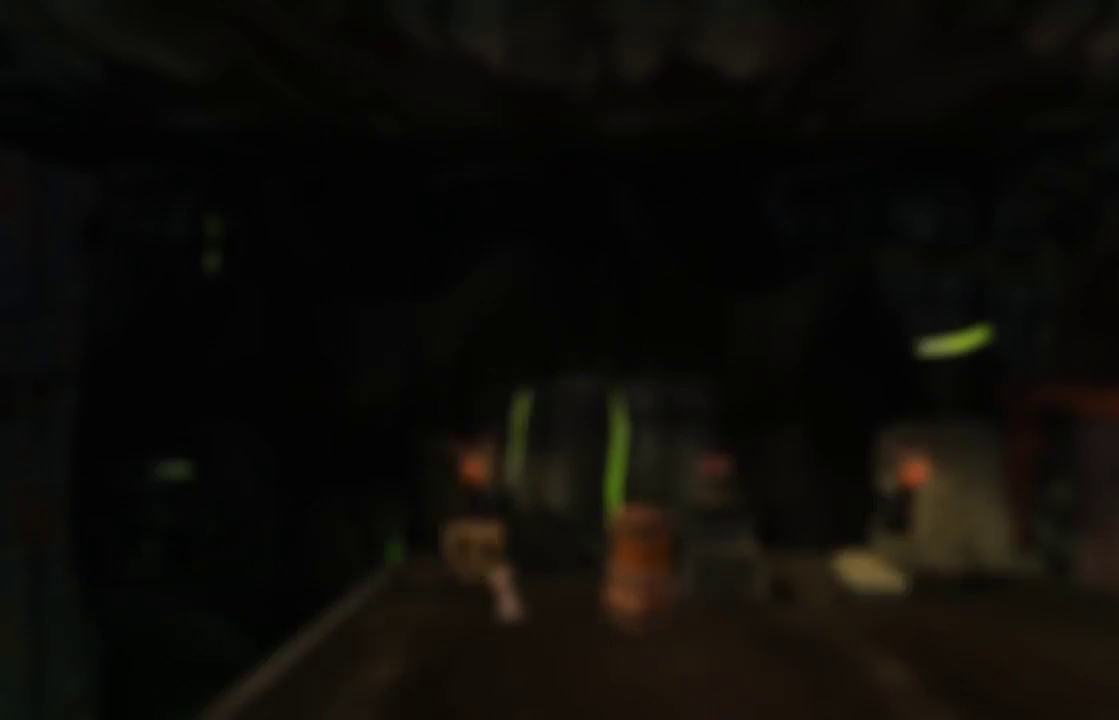
{"buttons": ["TRIANGLE"], "left_stick": "center", "right_stick": "center", "events": []}
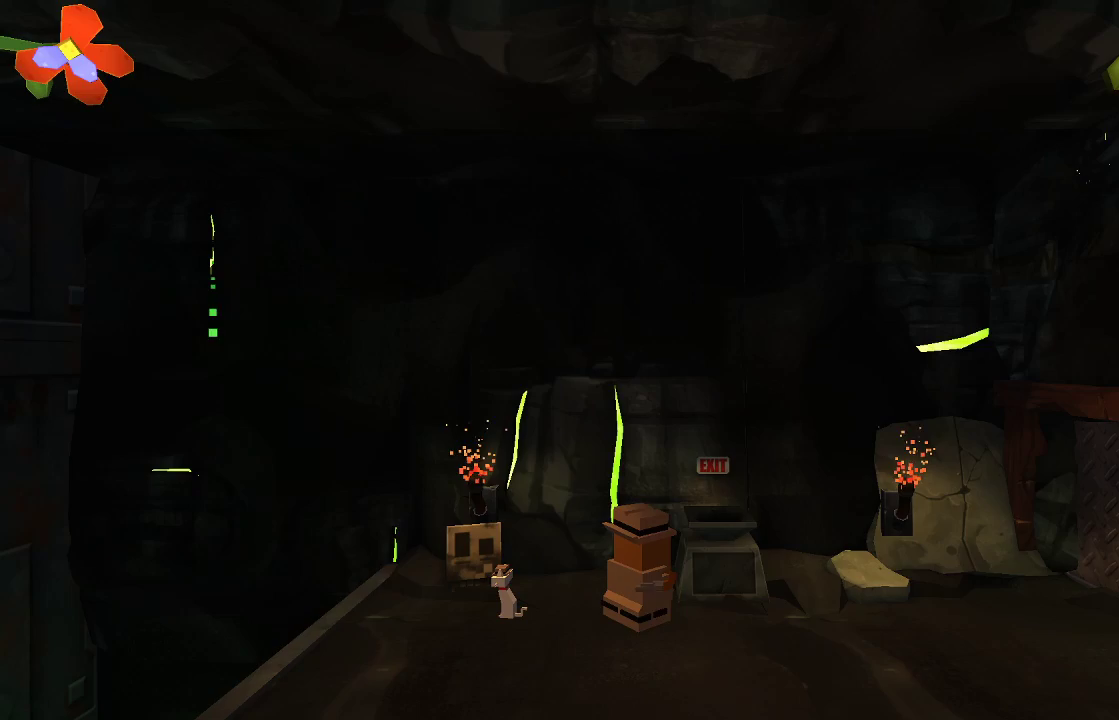
{"buttons": [], "left_stick": "center", "right_stick": "center", "events": [[33, "TRIANGLE", "up"], [133, "TRIANGLE", "down"], [200, "TRIANGLE", "up"]]}
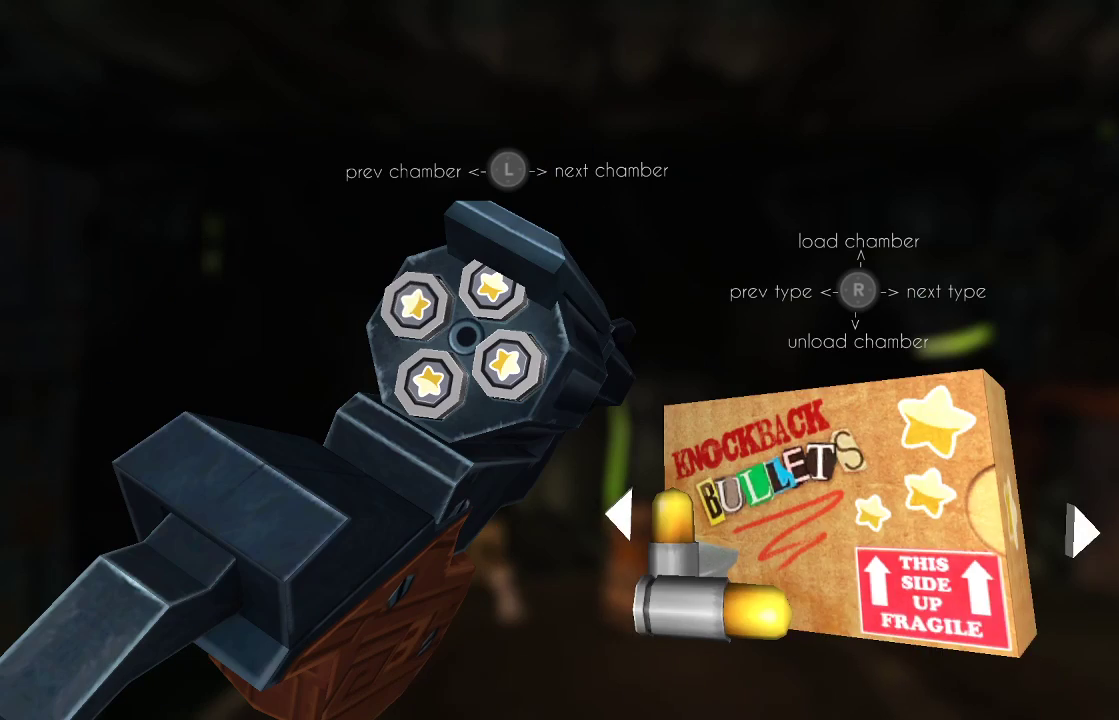
{"buttons": [], "left_stick": "center", "right_stick": "center", "events": [[267, "right_stick", "left"], [367, "right_stick", "center"]]}
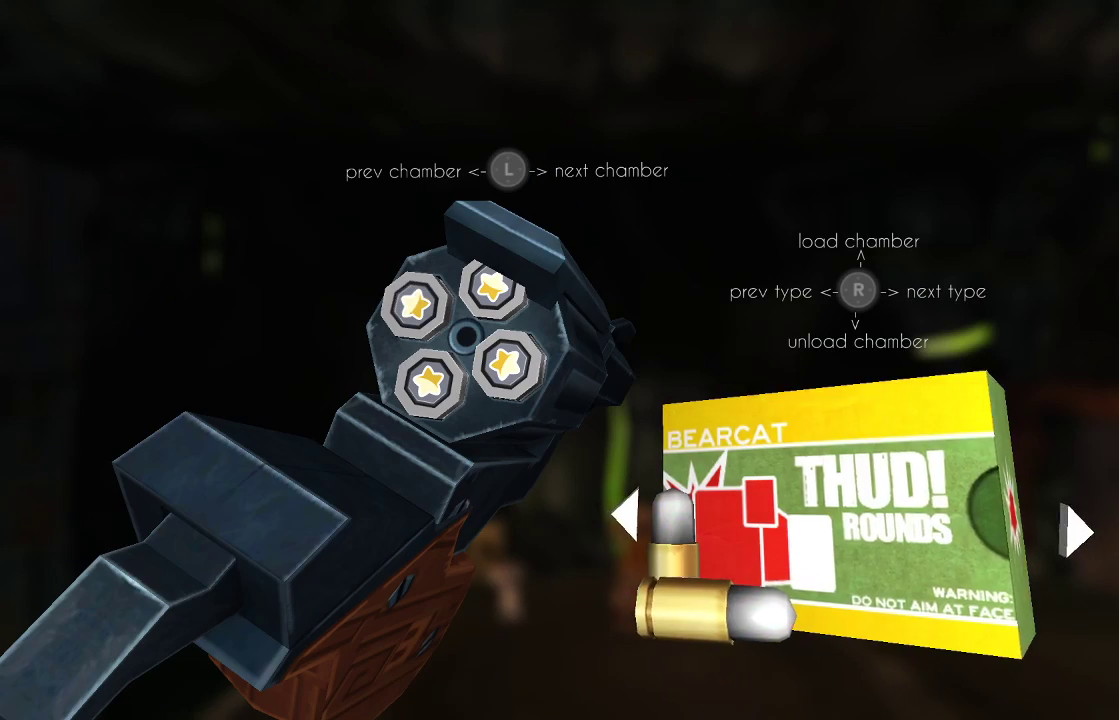
{"buttons": [], "left_stick": "center", "right_stick": "center", "events": [[100, "right_stick", "left"], [233, "right_stick", "center"]]}
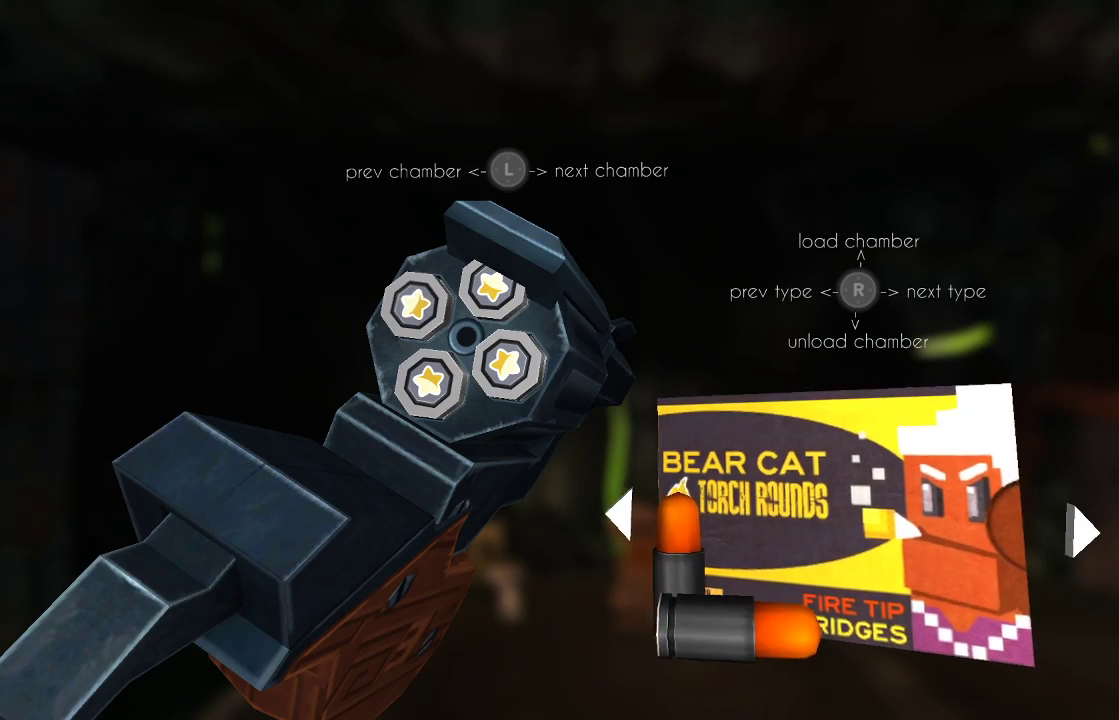
{"buttons": [], "left_stick": "center", "right_stick": "center", "events": []}
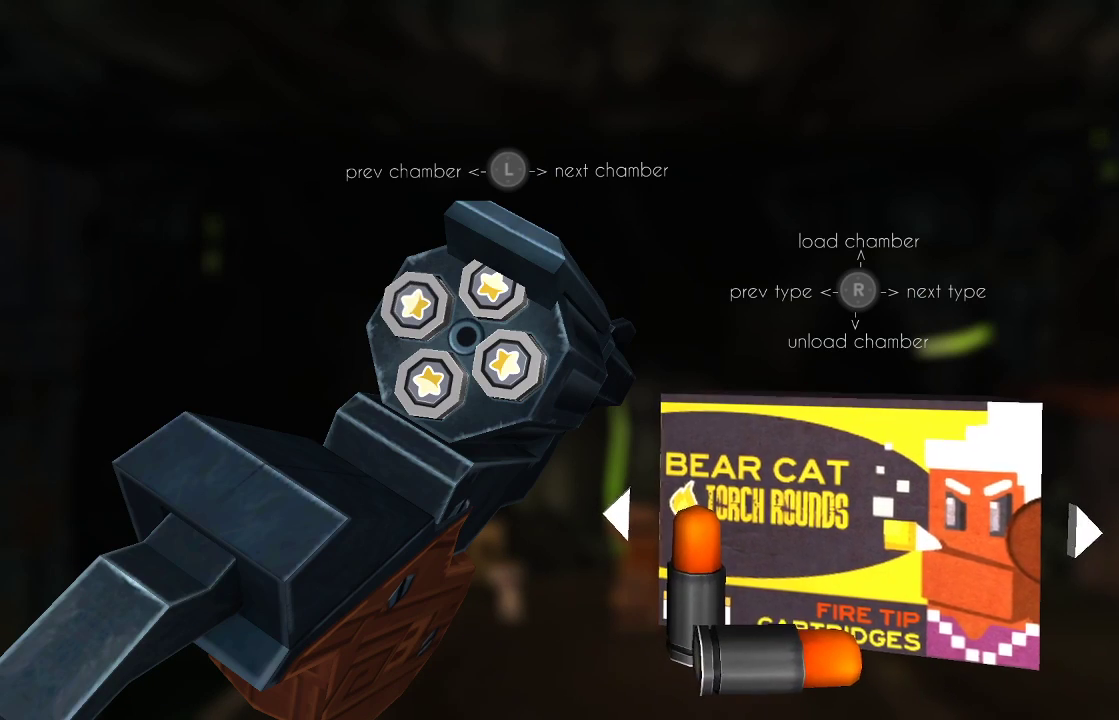
{"buttons": [], "left_stick": "center", "right_stick": "center", "events": [[67, "right_stick", "up"], [200, "right_stick", "center"], [367, "right_stick", "down"], [467, "right_stick", "center"]]}
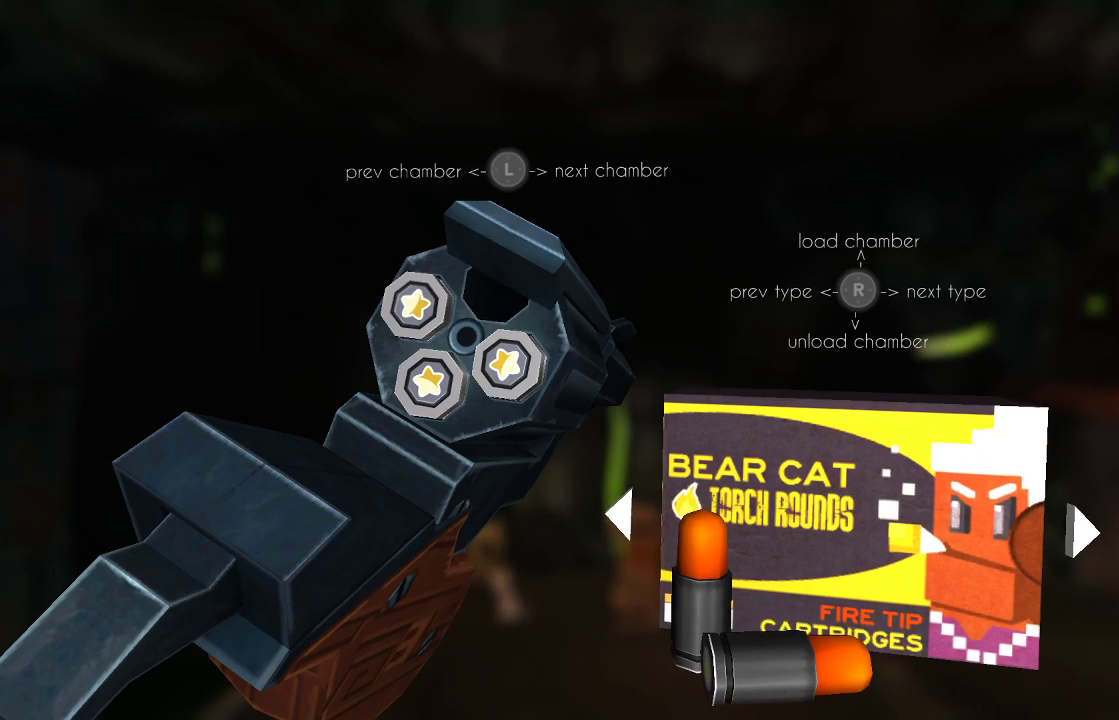
{"buttons": ["DPAD_LEFT"], "left_stick": "center", "right_stick": "center", "events": [[200, "DPAD_LEFT", "down"], [300, "DPAD_LEFT", "up"], [300, "right_stick", "down-left"], [400, "right_stick", "center"], [467, "DPAD_LEFT", "down"]]}
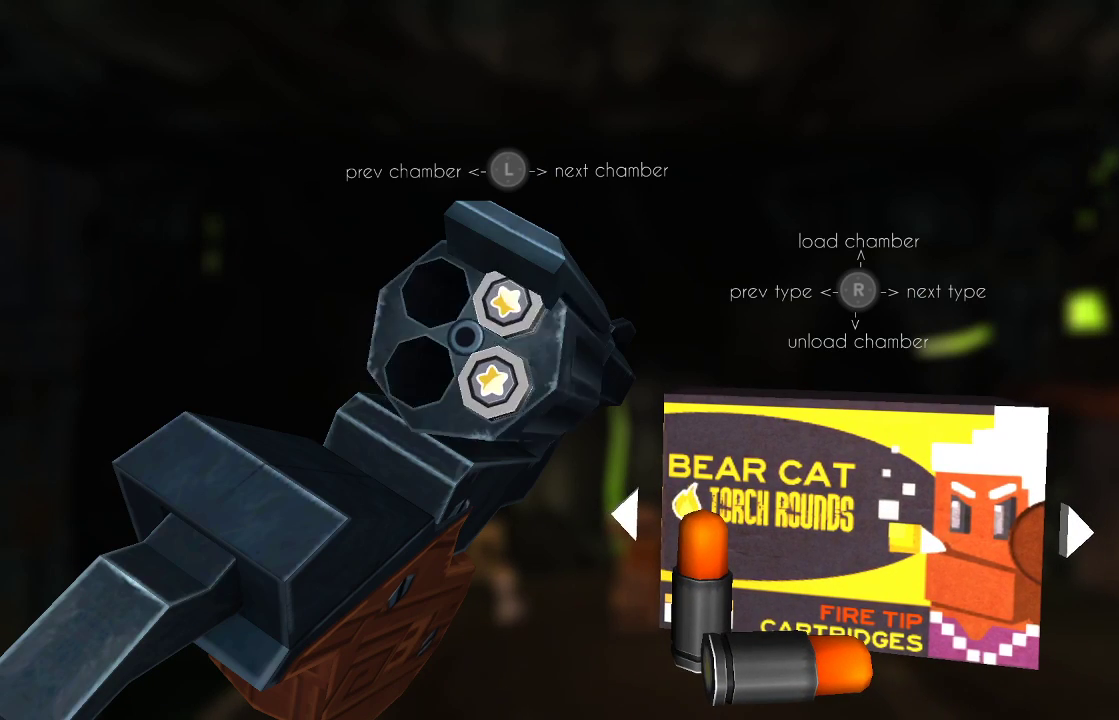
{"buttons": [], "left_stick": "center", "right_stick": "center", "events": [[67, "DPAD_LEFT", "up"], [67, "right_stick", "down-left"], [167, "right_stick", "center"], [200, "DPAD_LEFT", "down"], [300, "DPAD_LEFT", "up"], [300, "right_stick", "down"], [433, "right_stick", "center"]]}
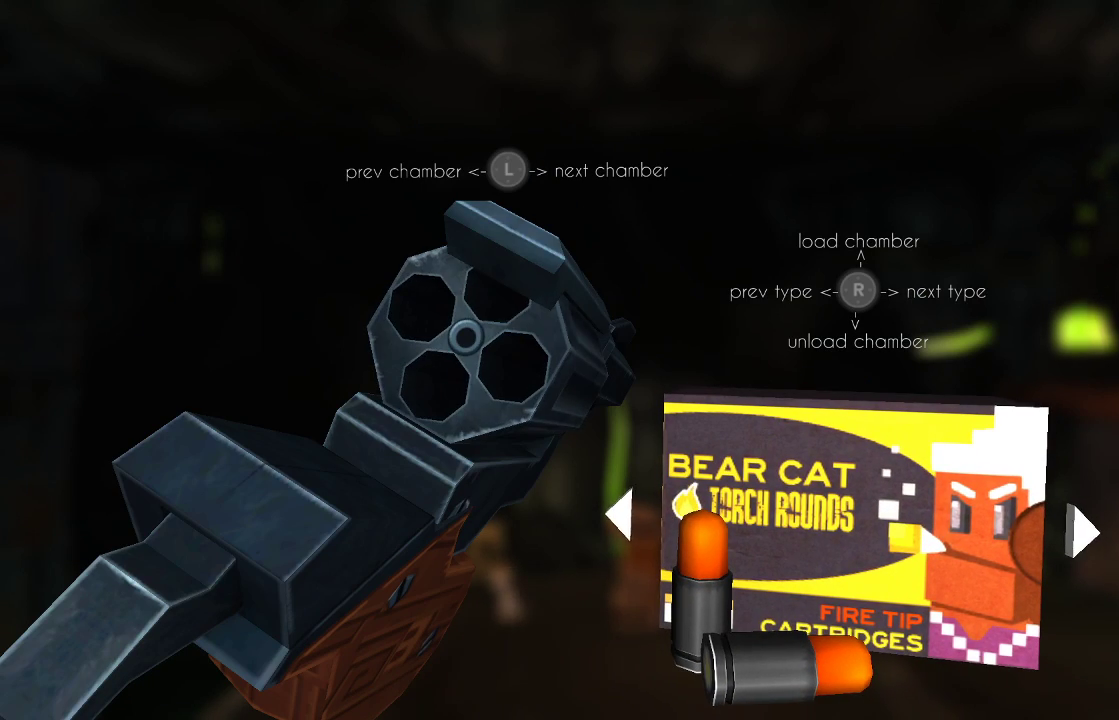
{"buttons": [], "left_stick": "center", "right_stick": "center", "events": [[67, "right_stick", "up"], [233, "right_stick", "center"], [367, "CIRCLE", "down"], [433, "CIRCLE", "up"]]}
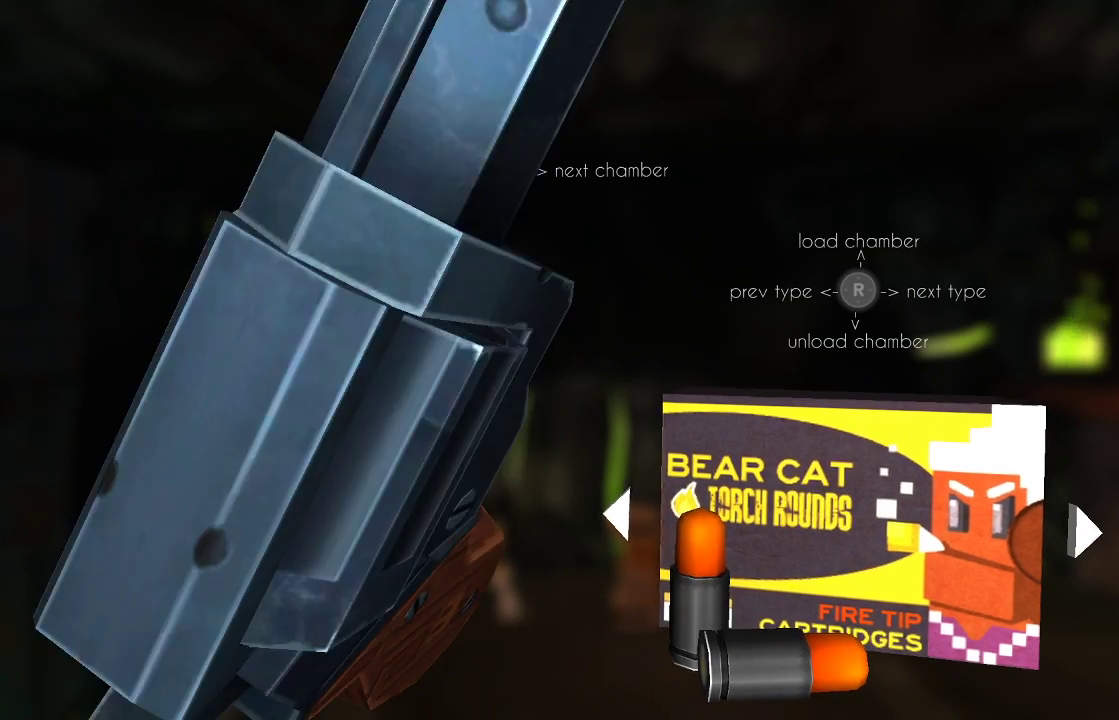
{"buttons": ["R2"], "left_stick": "center", "right_stick": "center", "events": [[167, "left_stick", "right"], [300, "R2", "down"], [300, "left_stick", "center"]]}
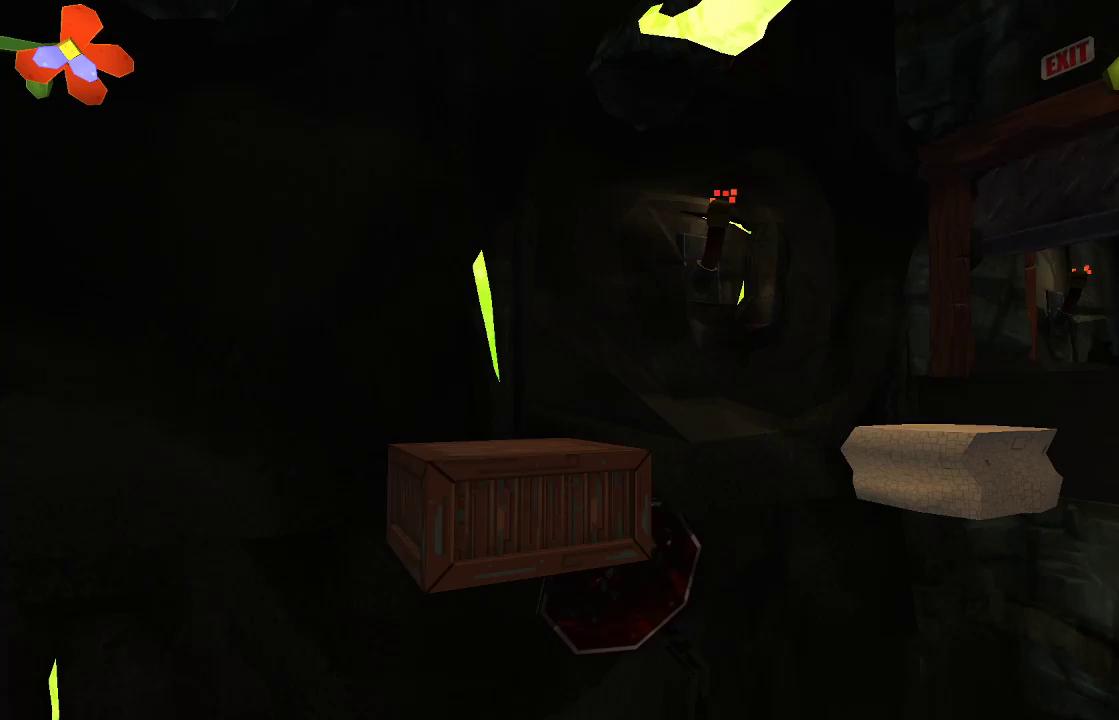
{"buttons": [], "left_stick": "center", "right_stick": "center", "events": [[233, "left_stick", "right"], [333, "R2", "up"], [500, "left_stick", "center"]]}
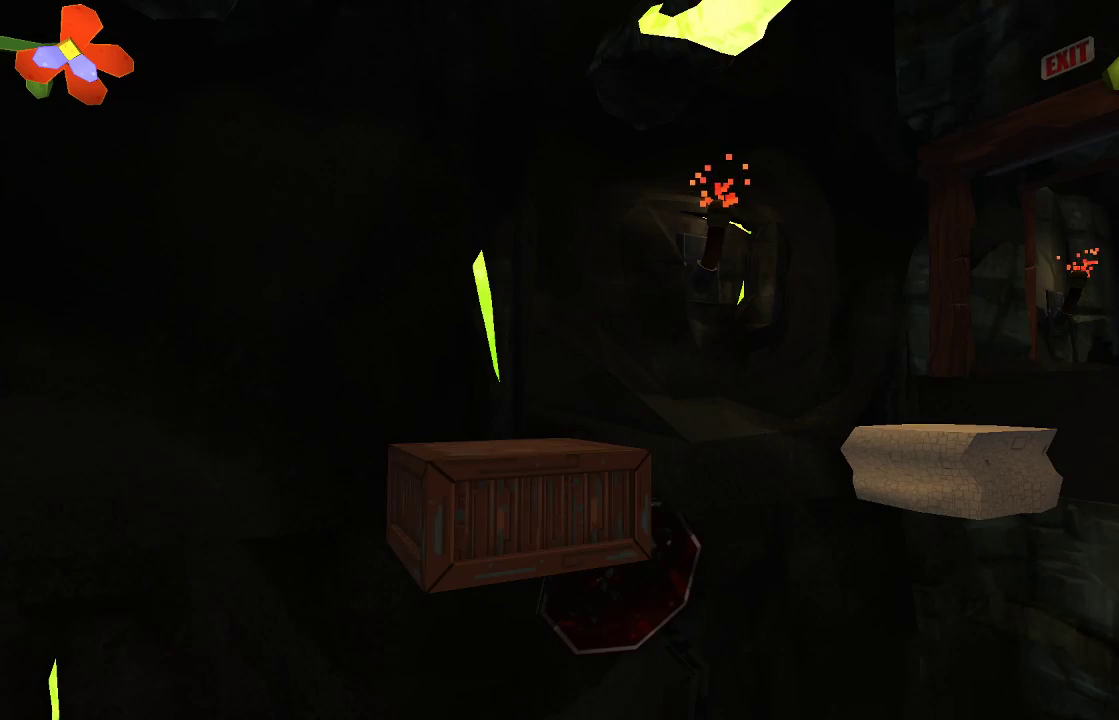
{"buttons": [], "left_stick": "center", "right_stick": "center", "events": []}
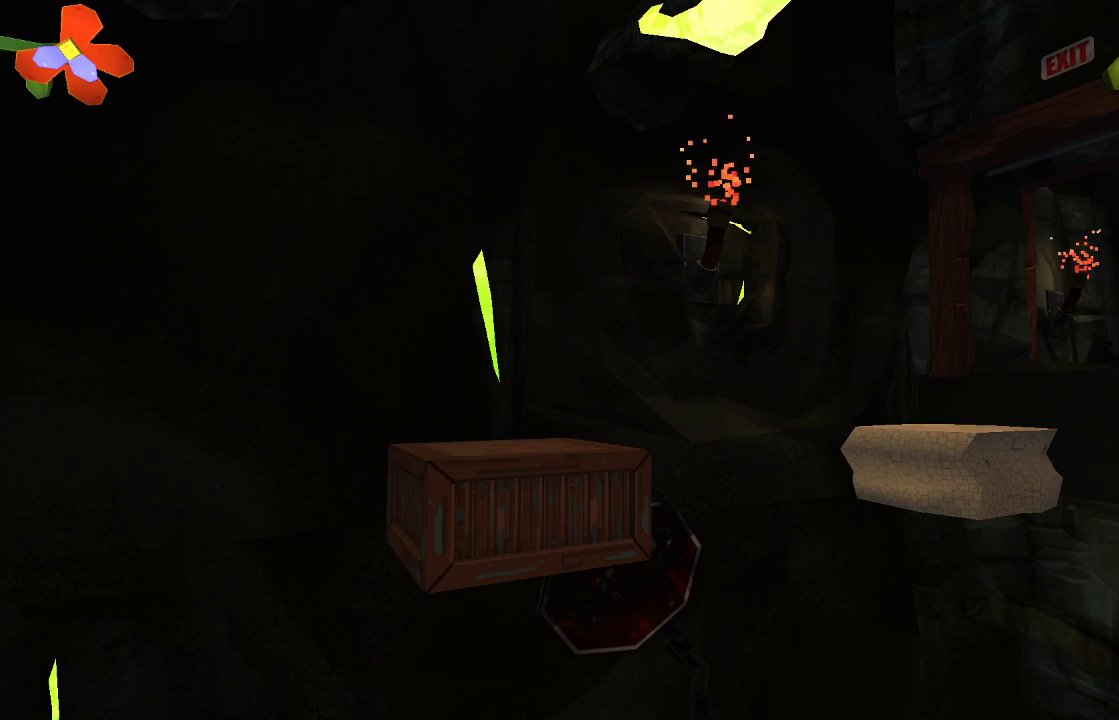
{"buttons": [], "left_stick": "center", "right_stick": "center", "events": []}
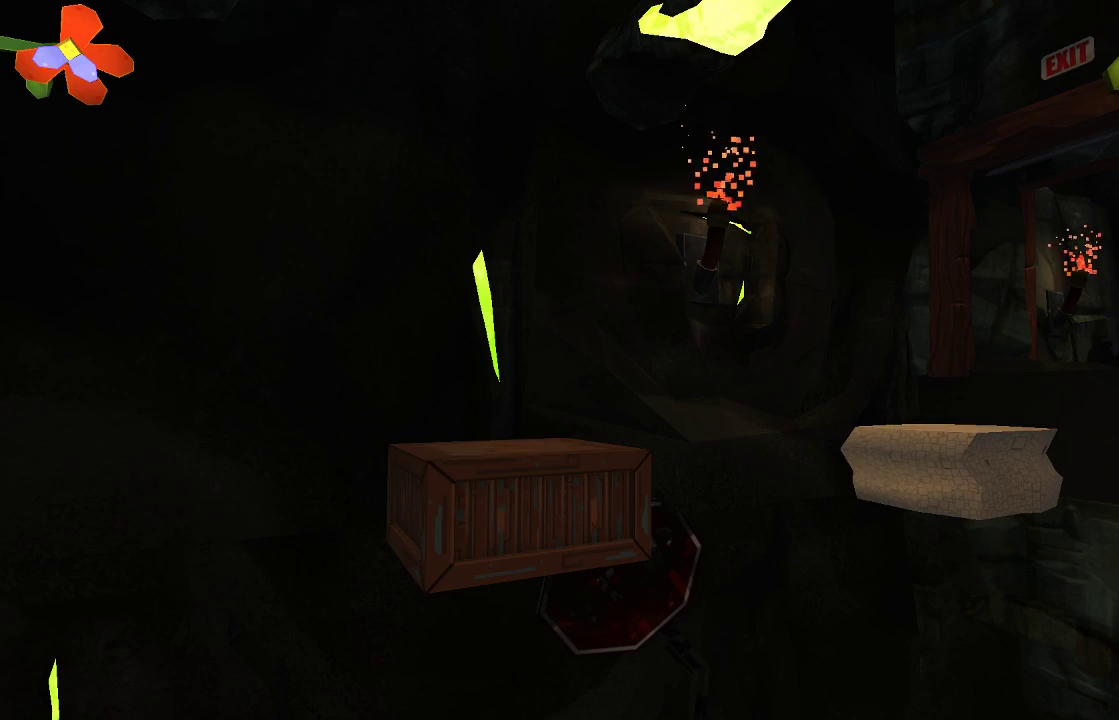
{"buttons": [], "left_stick": "center", "right_stick": "center", "events": []}
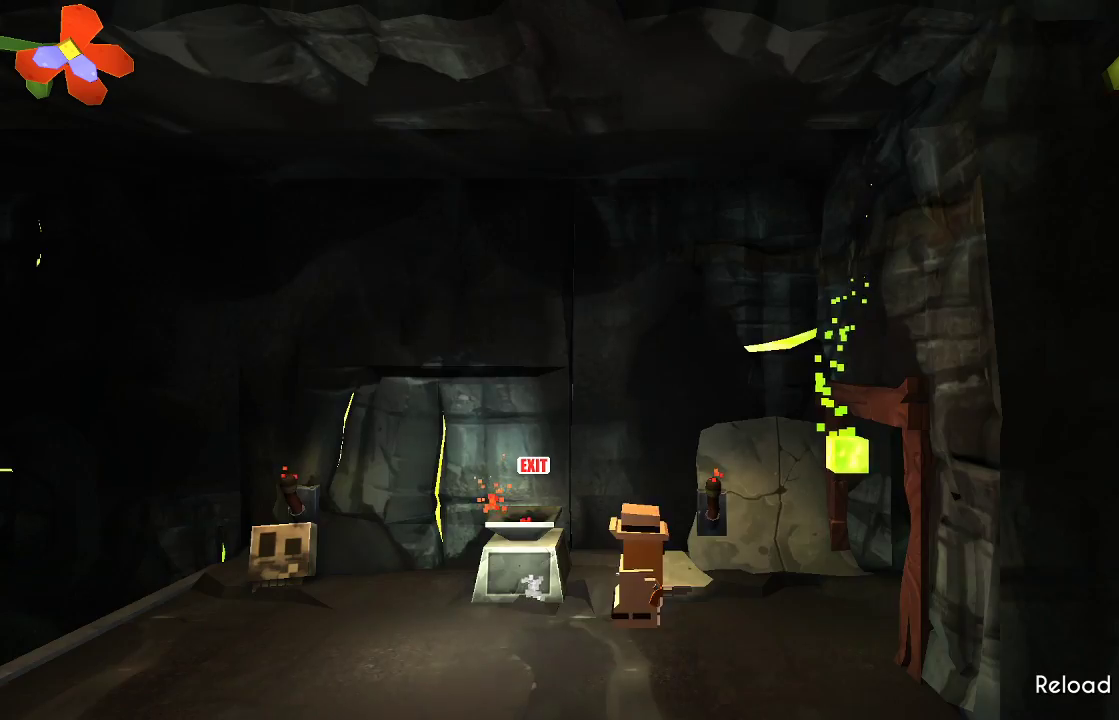
{"buttons": [], "left_stick": "right", "right_stick": "center", "events": [[367, "left_stick", "right"]]}
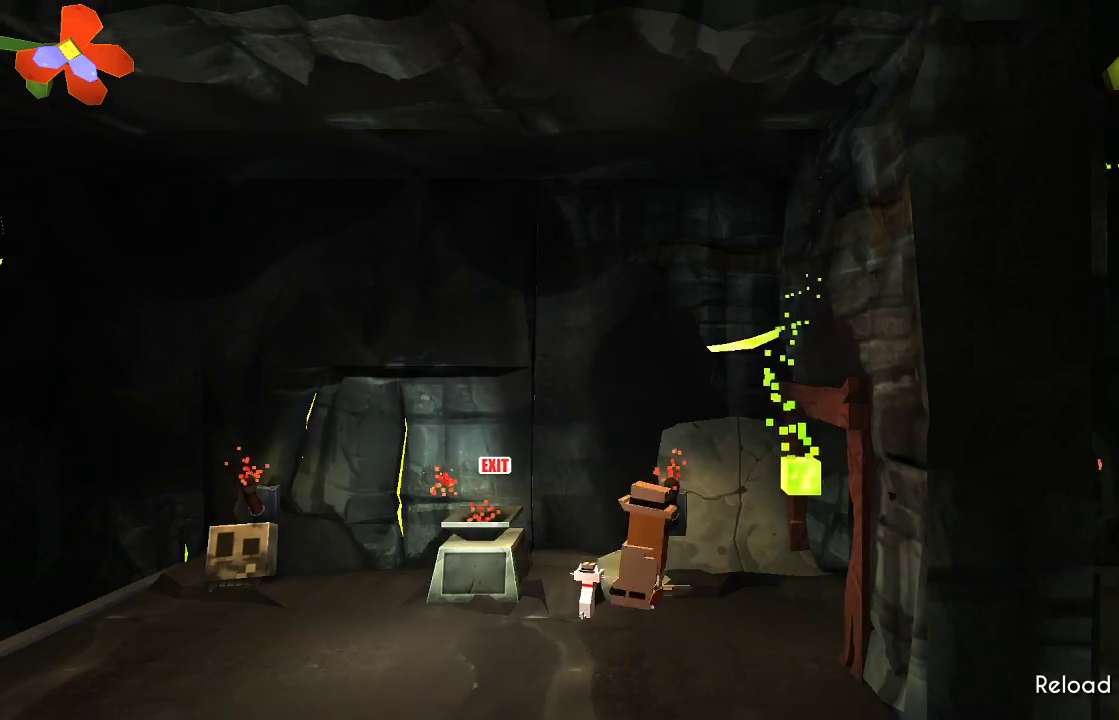
{"buttons": [], "left_stick": "right", "right_stick": "center", "events": []}
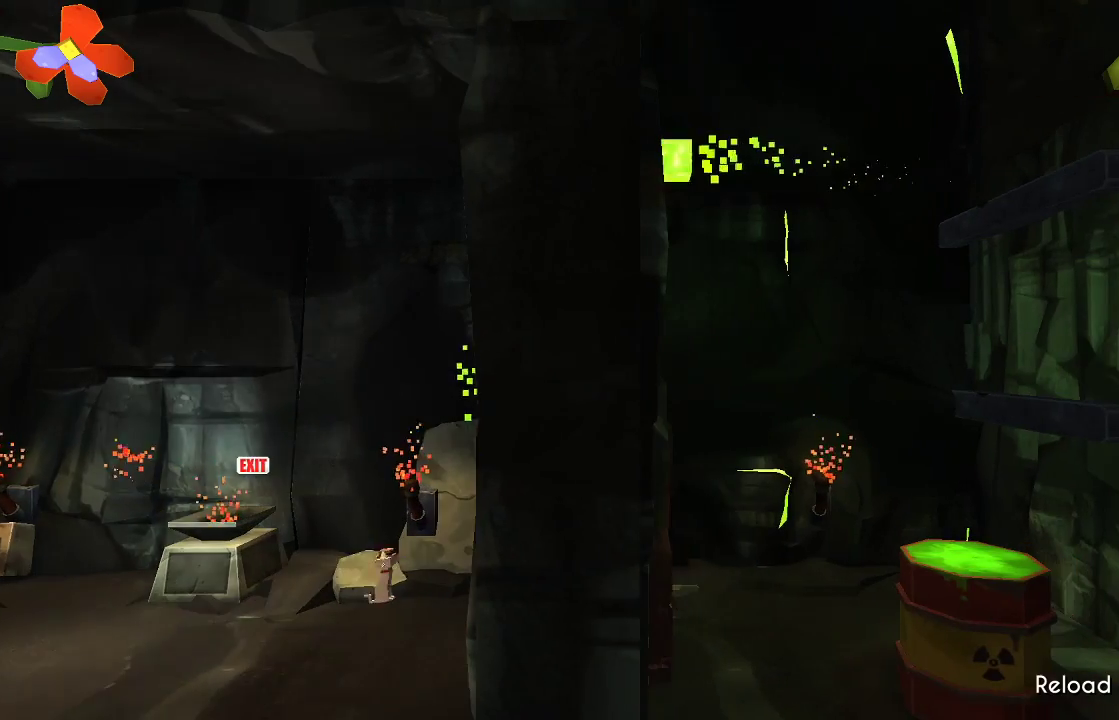
{"buttons": [], "left_stick": "right", "right_stick": "center", "events": [[200, "left_stick", "center"], [333, "left_stick", "right"]]}